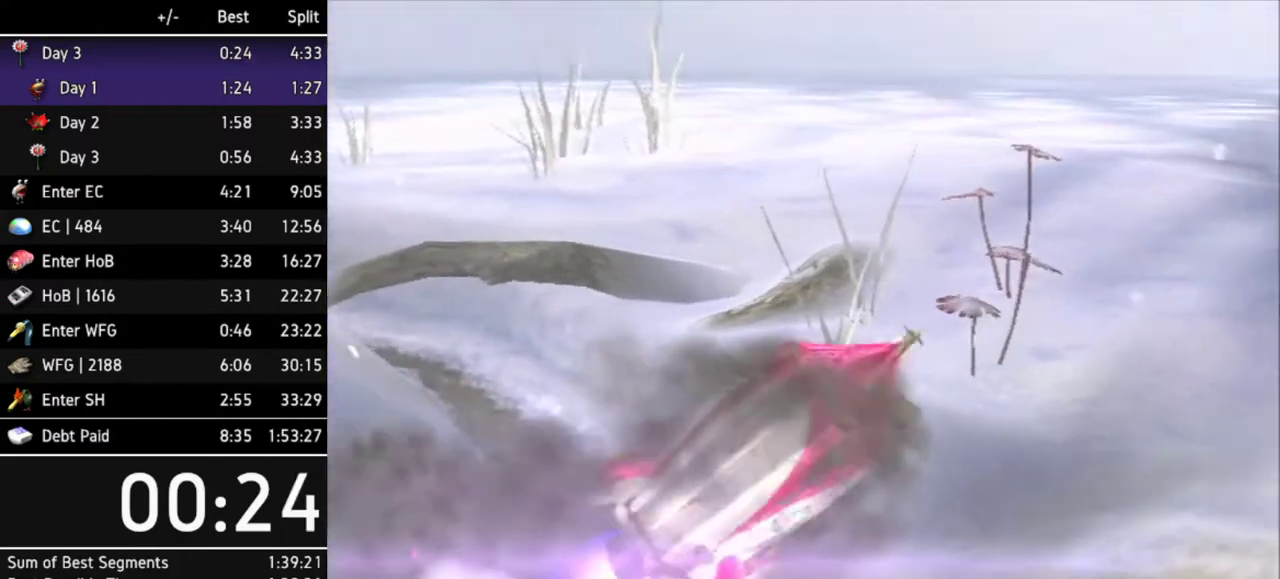
Gameplay with a controller (Nintendo layout); each line is a JSON object with the inputs held at the frame after it (dt_ms = milliseconds from this image to that frame). "events" lists button and stick changes between this image and that frame as [ms after this image, input, new state], when the widget could be followed in between. Not read: L3 R3.
{"dt_ms": 500, "buttons": [], "left_stick": "up", "right_stick": "center", "events": [[500, "left_stick", "up"]]}
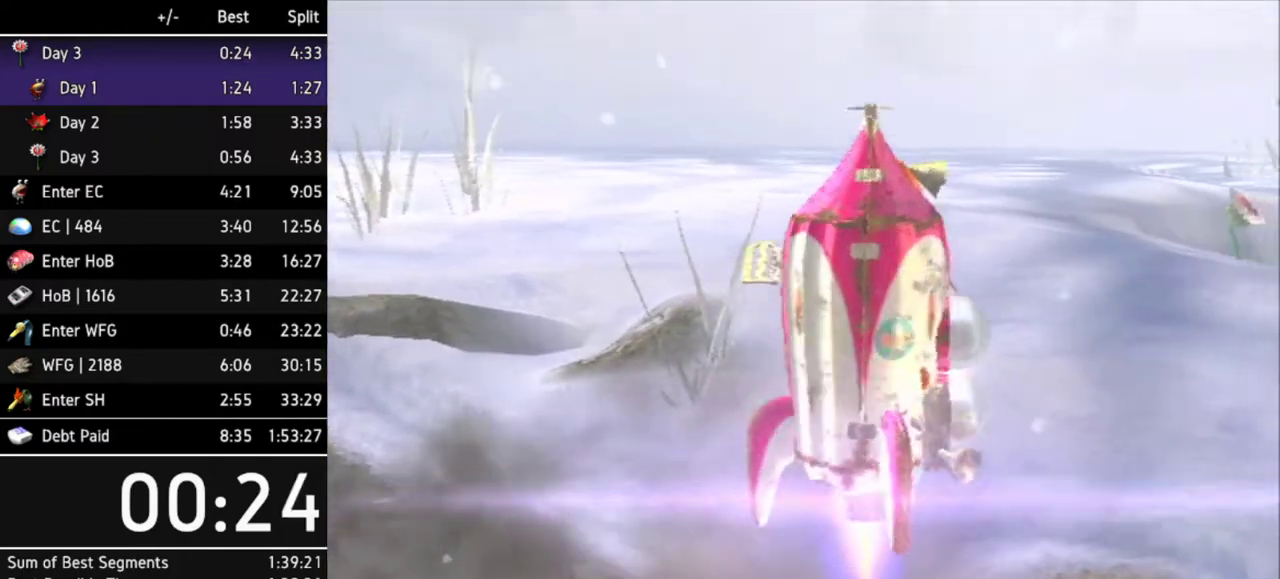
{"dt_ms": 500, "buttons": [], "left_stick": "down-left", "right_stick": "center", "events": [[33, "left_stick", "up-right"], [167, "left_stick", "down-left"], [267, "left_stick", "up-left"], [333, "left_stick", "up-right"], [467, "left_stick", "down-left"]]}
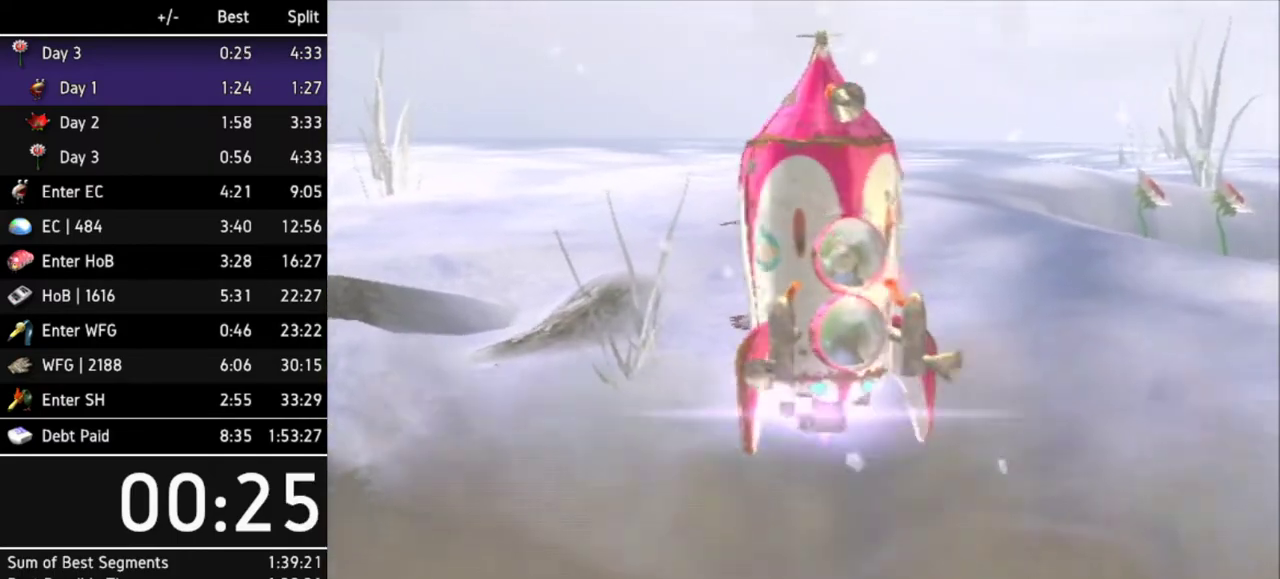
{"dt_ms": 500, "buttons": [], "left_stick": "center", "right_stick": "center", "events": [[67, "left_stick", "up-left"], [133, "left_stick", "center"]]}
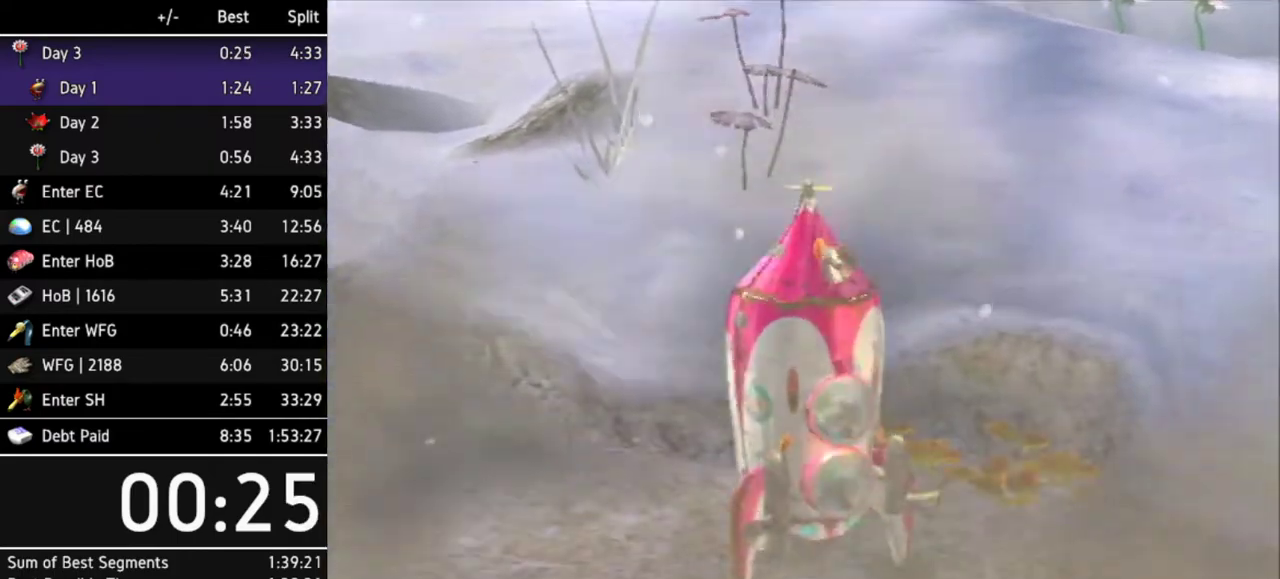
{"dt_ms": 500, "buttons": [], "left_stick": "center", "right_stick": "center", "events": []}
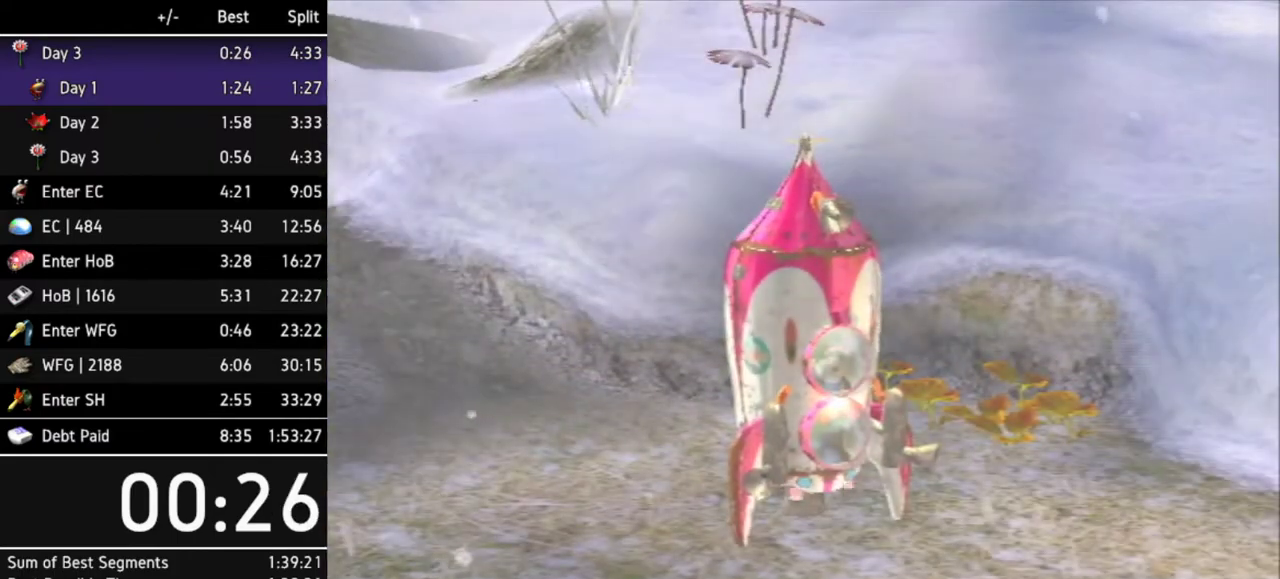
{"dt_ms": 500, "buttons": [], "left_stick": "center", "right_stick": "center", "events": []}
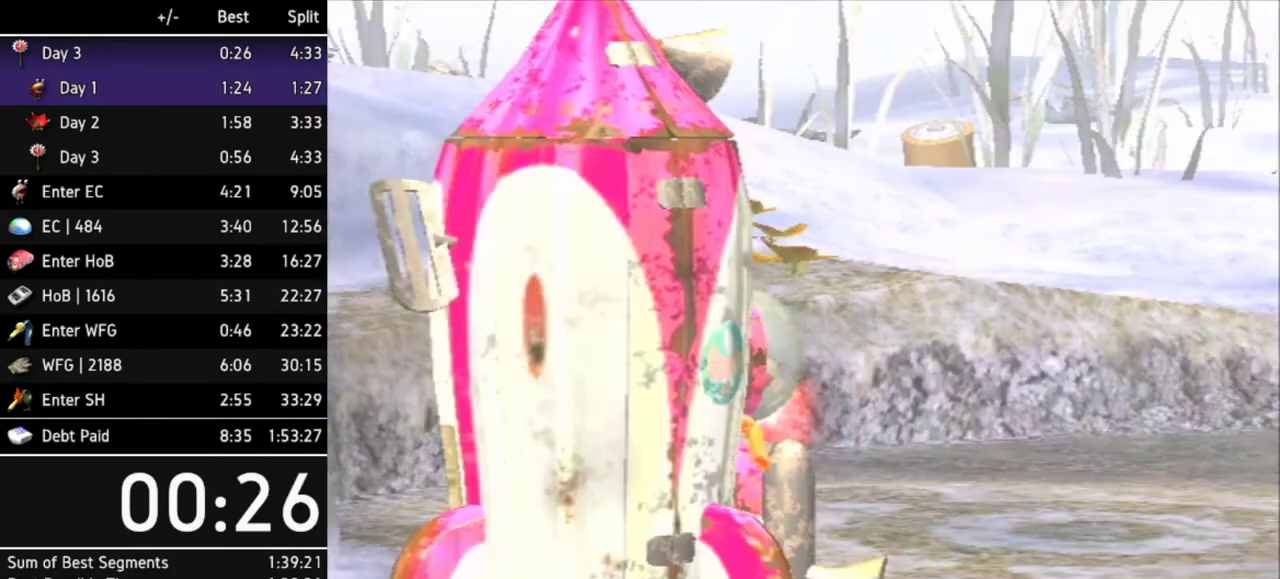
{"dt_ms": 500, "buttons": [], "left_stick": "center", "right_stick": "center", "events": []}
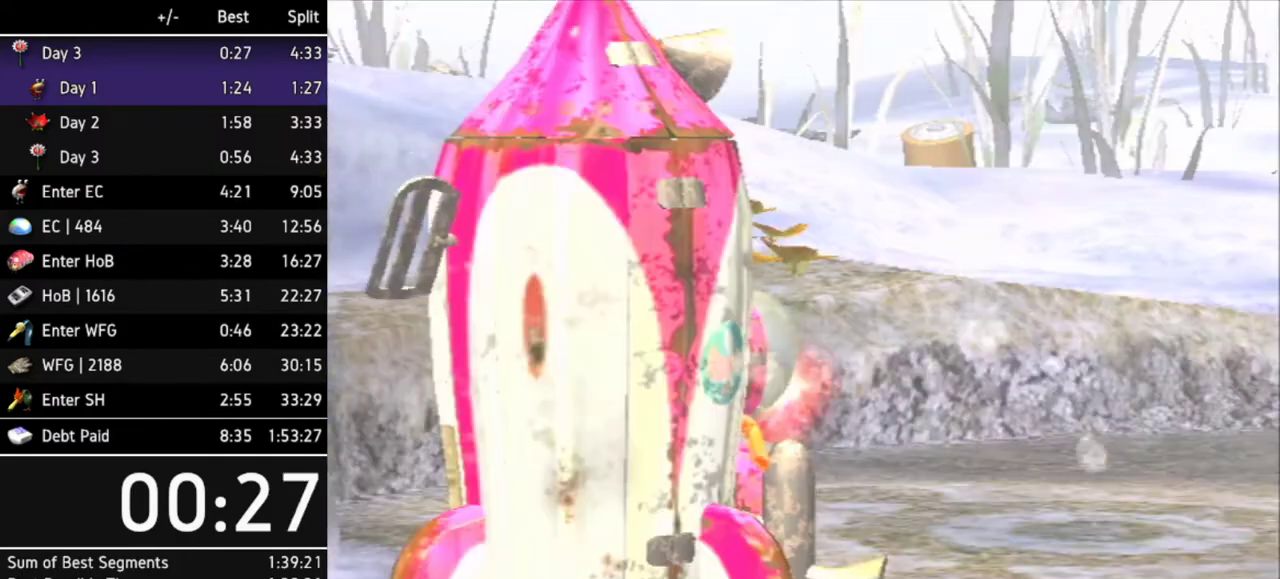
{"dt_ms": 500, "buttons": [], "left_stick": "up", "right_stick": "center", "events": [[500, "left_stick", "up"]]}
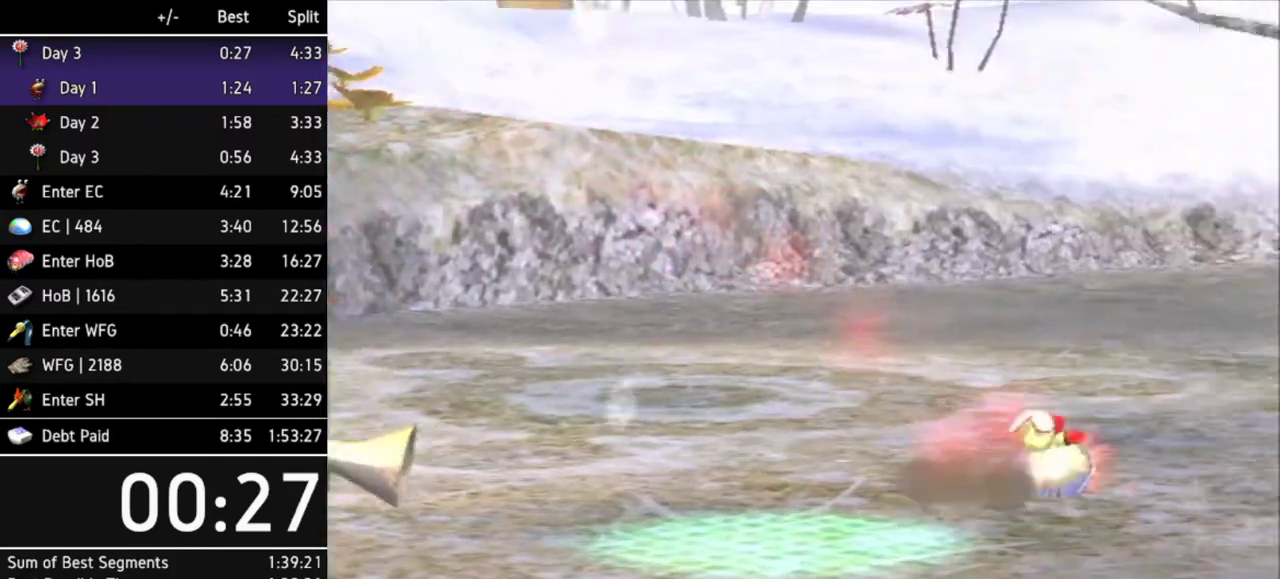
{"dt_ms": 500, "buttons": [], "left_stick": "down-left", "right_stick": "center", "events": [[67, "left_stick", "up-right"], [167, "left_stick", "down-right"], [233, "left_stick", "down-left"], [300, "left_stick", "up-left"], [367, "left_stick", "up-right"], [433, "left_stick", "down-right"], [500, "left_stick", "down-left"]]}
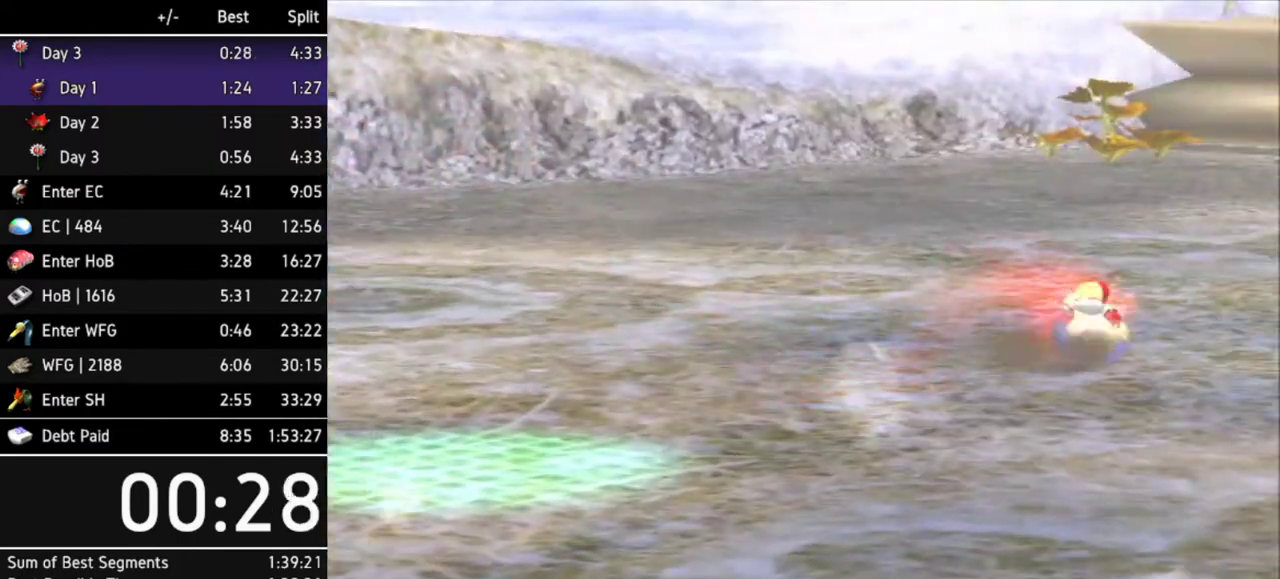
{"dt_ms": 500, "buttons": [], "left_stick": "down-left", "right_stick": "center", "events": [[67, "left_stick", "up-left"], [167, "left_stick", "down-right"], [233, "left_stick", "down-left"], [333, "left_stick", "up-left"], [467, "left_stick", "down-left"]]}
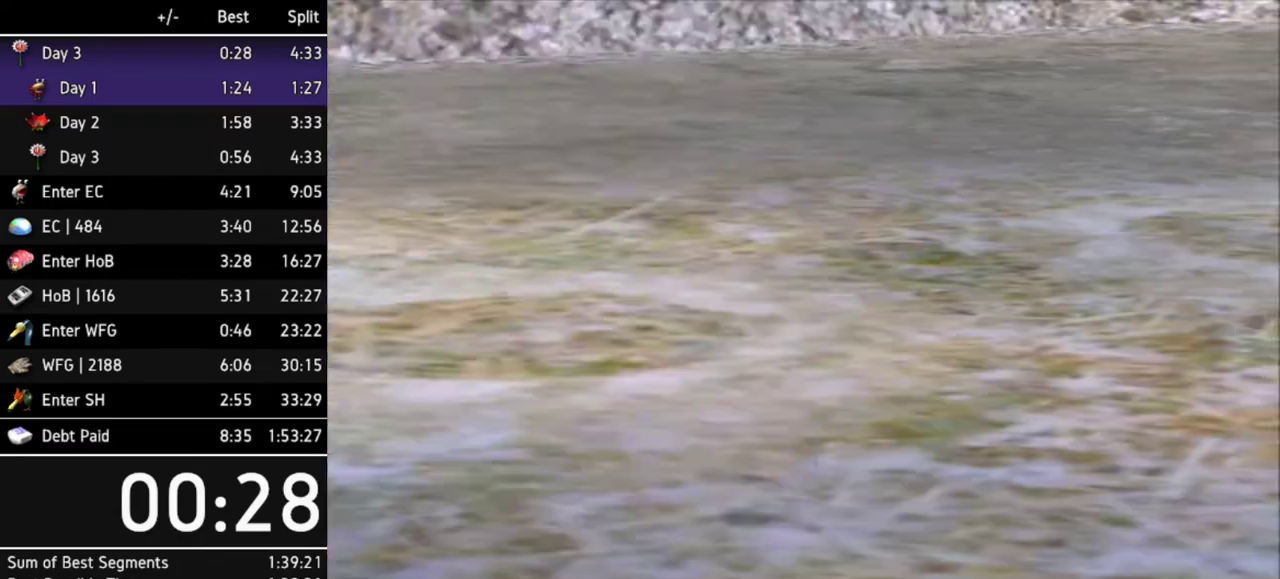
{"dt_ms": 500, "buttons": [], "left_stick": "center", "right_stick": "center", "events": [[33, "left_stick", "up-left"], [167, "left_stick", "center"]]}
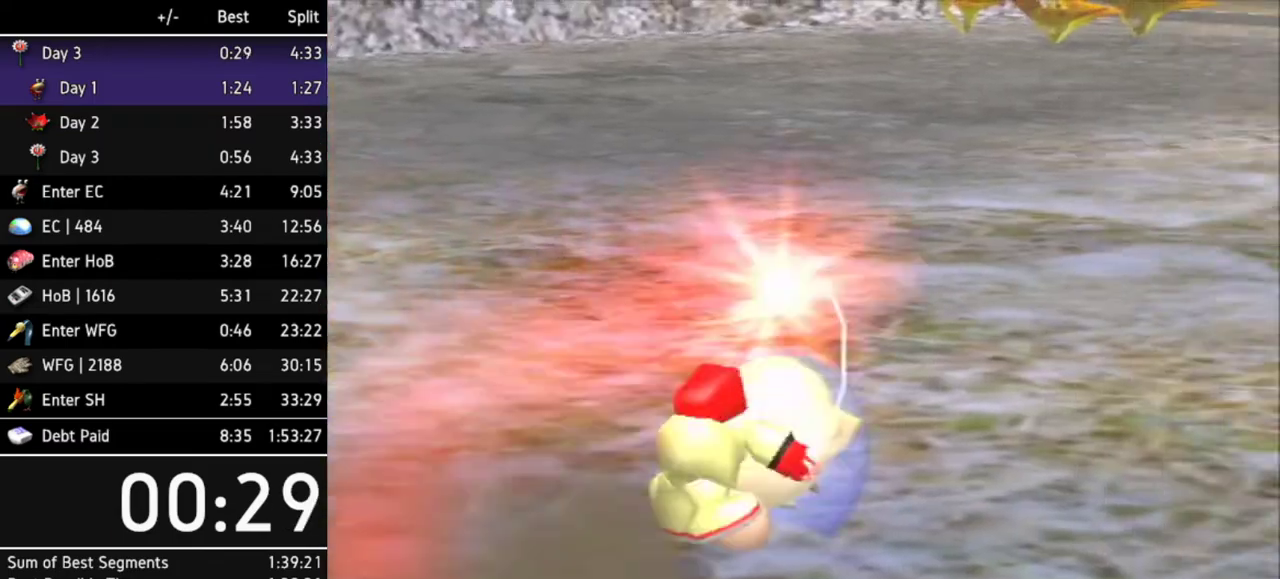
{"dt_ms": 500, "buttons": [], "left_stick": "center", "right_stick": "center", "events": []}
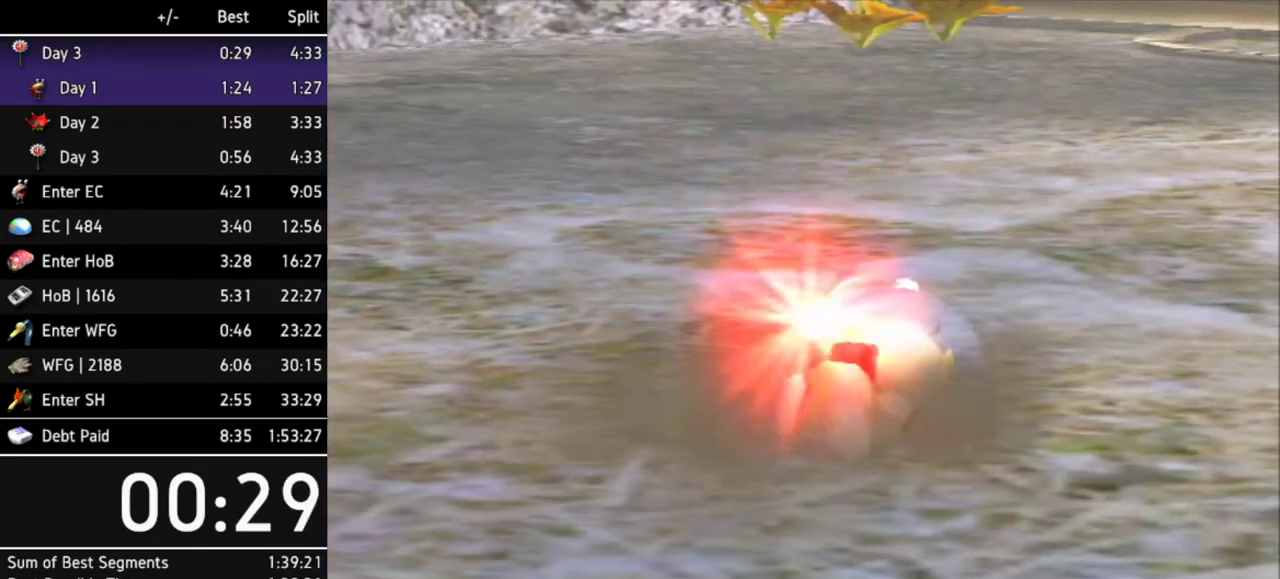
{"dt_ms": 500, "buttons": [], "left_stick": "center", "right_stick": "center", "events": []}
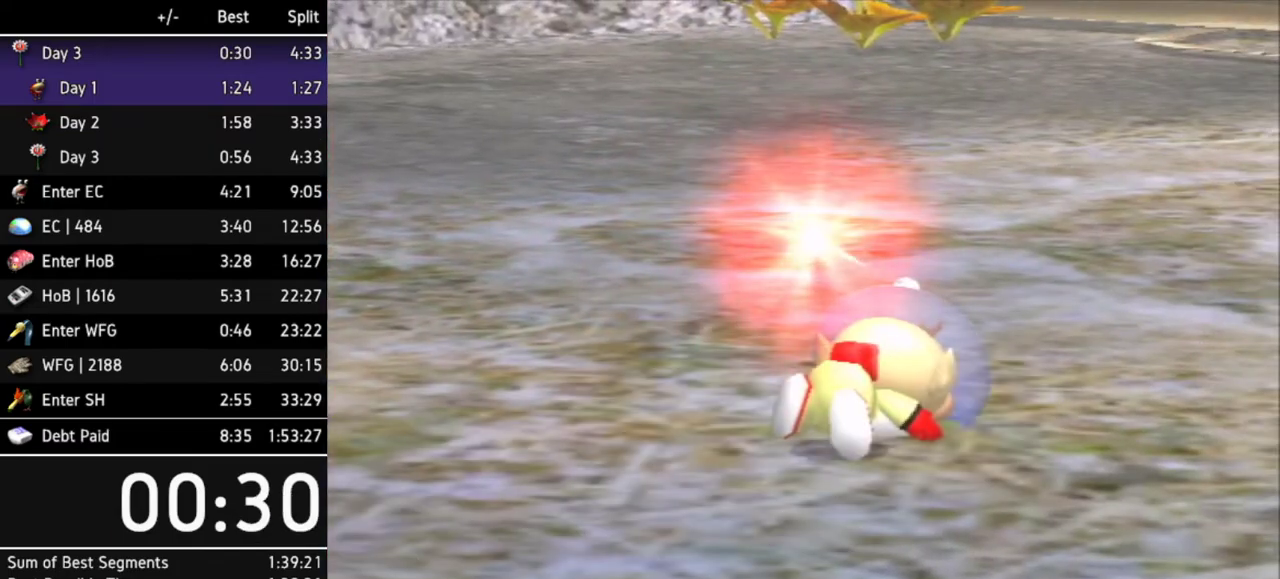
{"dt_ms": 500, "buttons": [], "left_stick": "center", "right_stick": "center", "events": []}
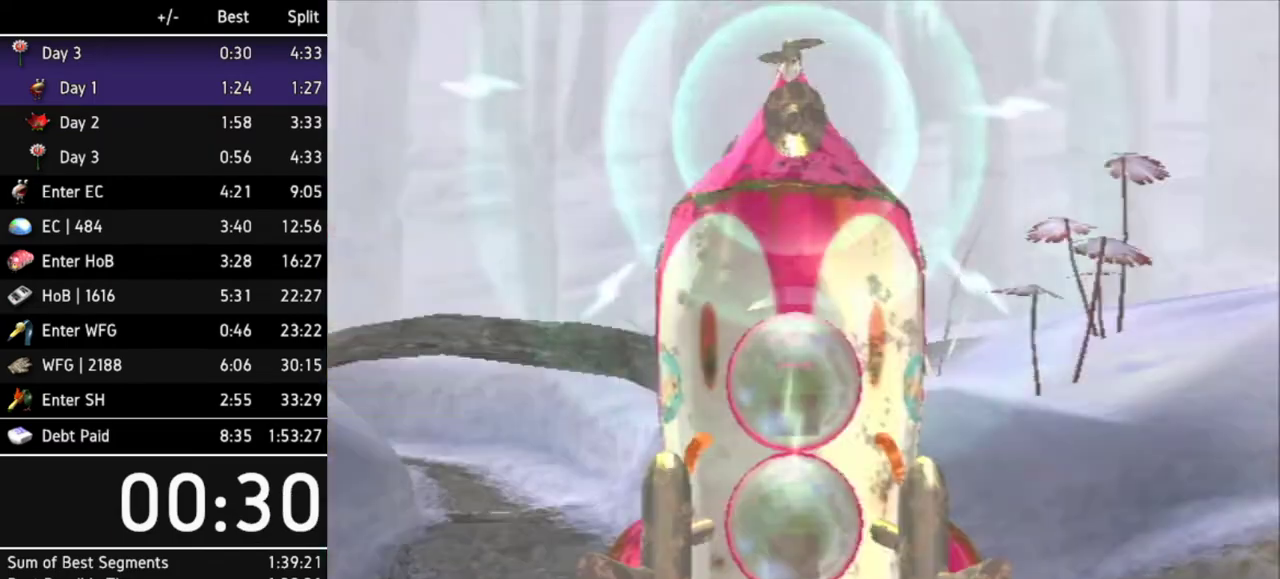
{"dt_ms": 500, "buttons": [], "left_stick": "center", "right_stick": "center", "events": []}
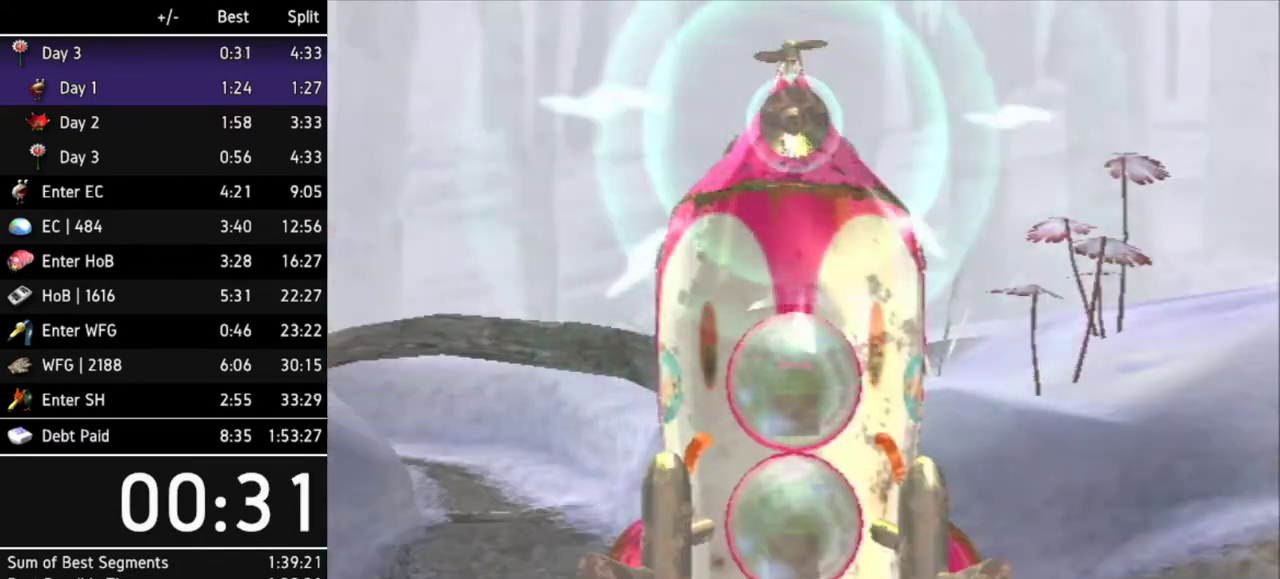
{"dt_ms": 500, "buttons": [], "left_stick": "center", "right_stick": "center", "events": []}
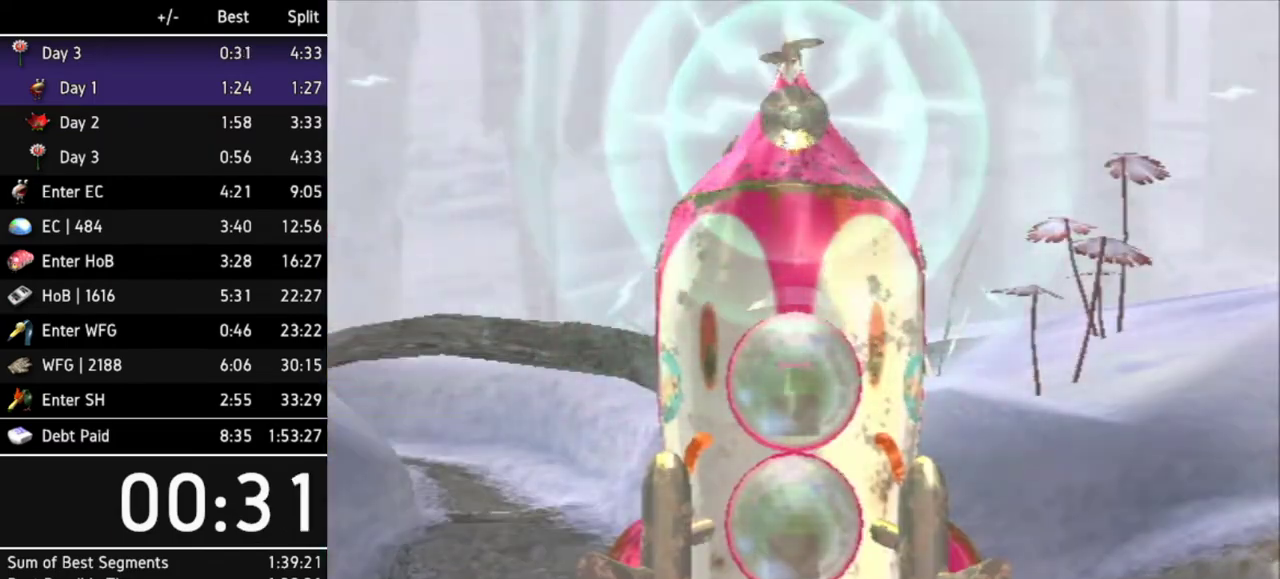
{"dt_ms": 500, "buttons": [], "left_stick": "center", "right_stick": "center", "events": []}
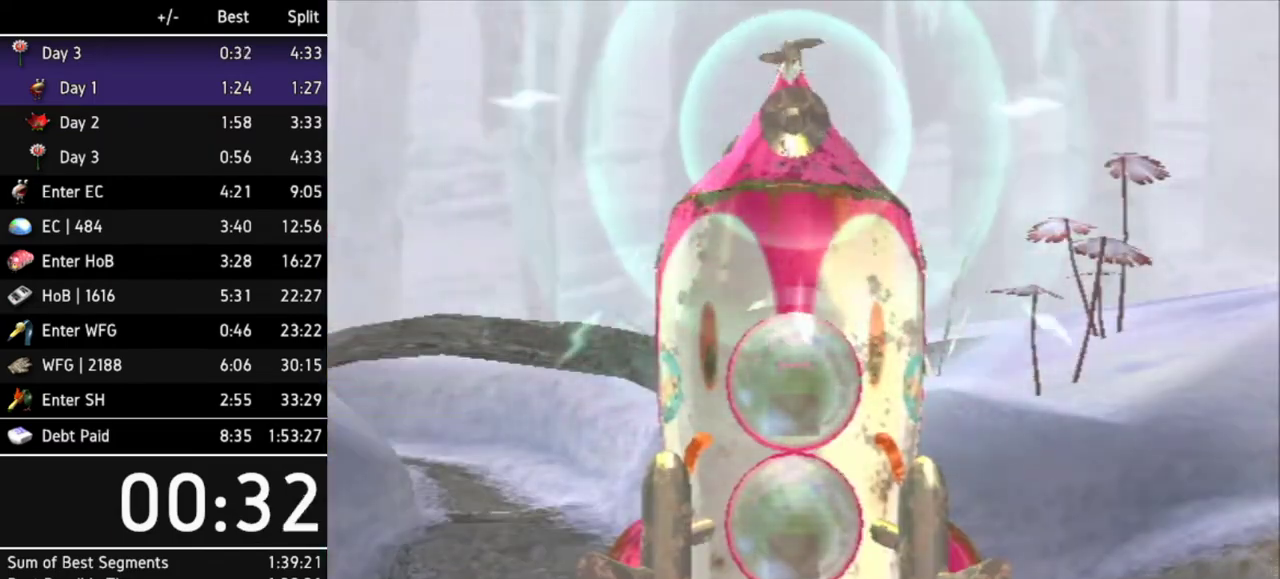
{"dt_ms": 500, "buttons": ["B"], "left_stick": "center", "right_stick": "center", "events": [[133, "B", "down"], [233, "B", "up"], [333, "B", "down"], [367, "B", "up"], [400, "B", "down"], [433, "B", "up"], [467, "A", "down"], [500, "A", "up"], [500, "B", "down"]]}
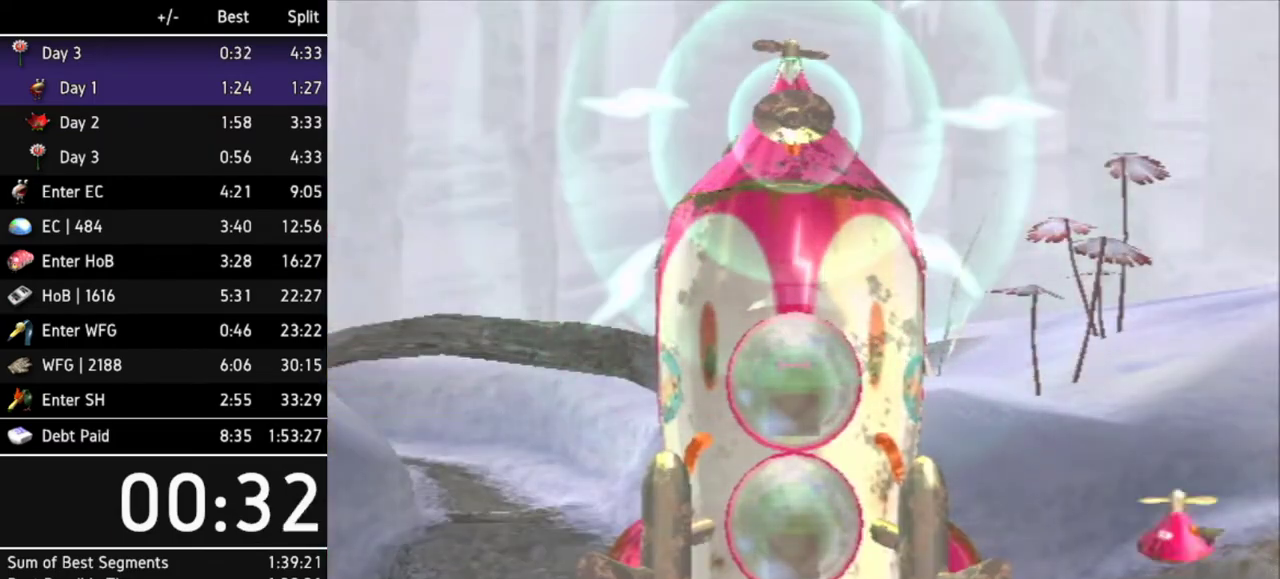
{"dt_ms": 500, "buttons": [], "left_stick": "center", "right_stick": "center", "events": [[67, "A", "down"], [67, "B", "up"], [100, "A", "up"], [100, "B", "down"], [133, "A", "down"], [133, "B", "up"], [200, "A", "up"], [233, "B", "down"], [300, "B", "up"], [333, "A", "down"], [333, "B", "down"], [367, "B", "up"], [400, "A", "up"], [433, "B", "down"], [467, "A", "down"], [467, "B", "up"], [500, "A", "up"]]}
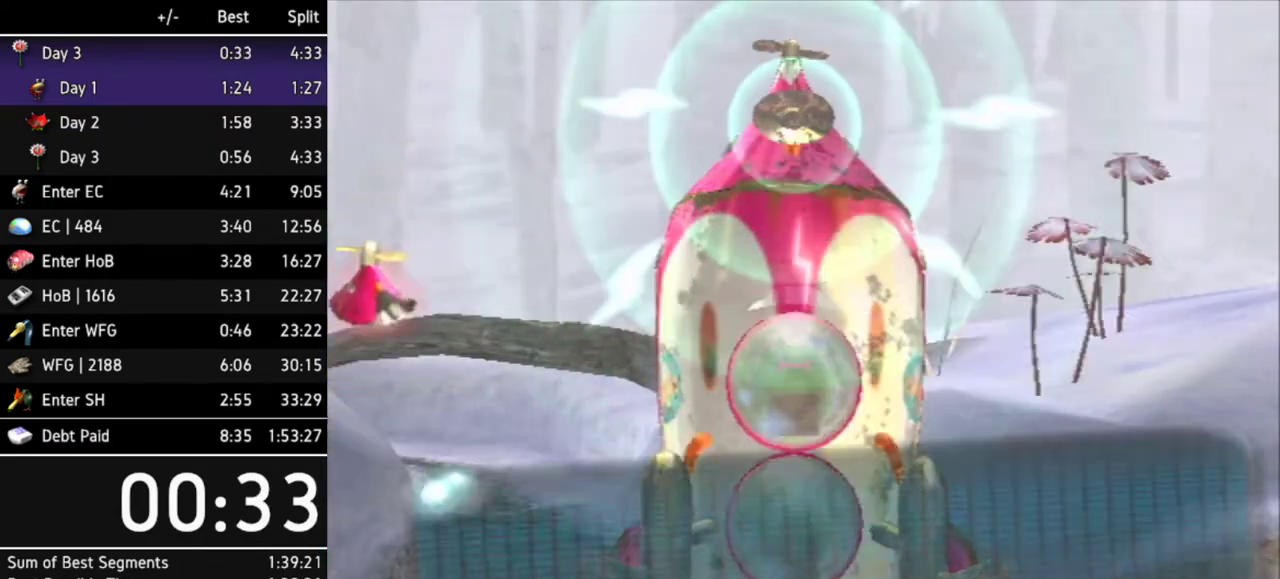
{"dt_ms": 1000, "buttons": ["R1"], "left_stick": "center", "right_stick": "center"}
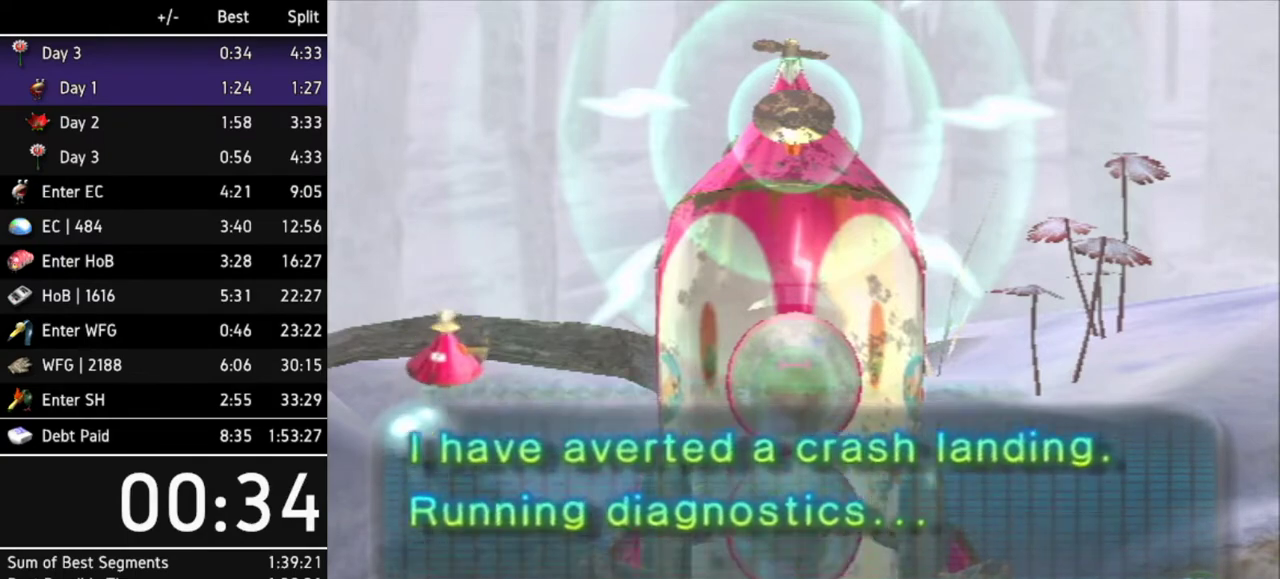
{"dt_ms": 500, "buttons": ["R1"], "left_stick": "center", "right_stick": "center", "events": [[33, "A", "down"], [67, "A", "up"], [67, "B", "down"], [100, "B", "up"], [200, "B", "down"], [233, "A", "down"], [233, "B", "up"], [300, "A", "up"], [300, "B", "down"], [367, "A", "down"], [367, "B", "up"], [400, "A", "up"], [400, "B", "down"], [467, "A", "down"], [500, "A", "up"], [500, "B", "up"]]}
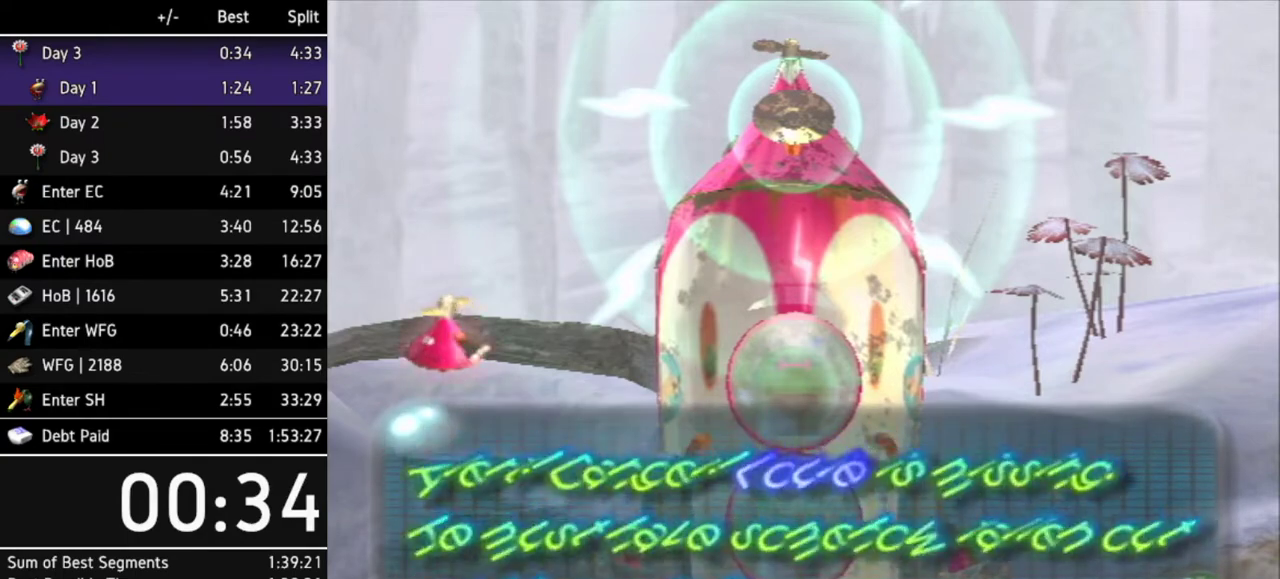
{"dt_ms": 500, "buttons": ["A", "B", "R1"], "left_stick": "center", "right_stick": "center", "events": [[33, "B", "down"], [67, "A", "down"], [100, "A", "up"], [100, "B", "up"], [133, "B", "down"], [167, "A", "down"], [200, "B", "up"], [233, "A", "up"], [267, "B", "down"], [300, "A", "down"], [333, "A", "up"], [333, "B", "up"], [367, "B", "down"], [400, "A", "down"], [467, "A", "up"], [467, "B", "up"], [500, "A", "down"], [500, "B", "down"]]}
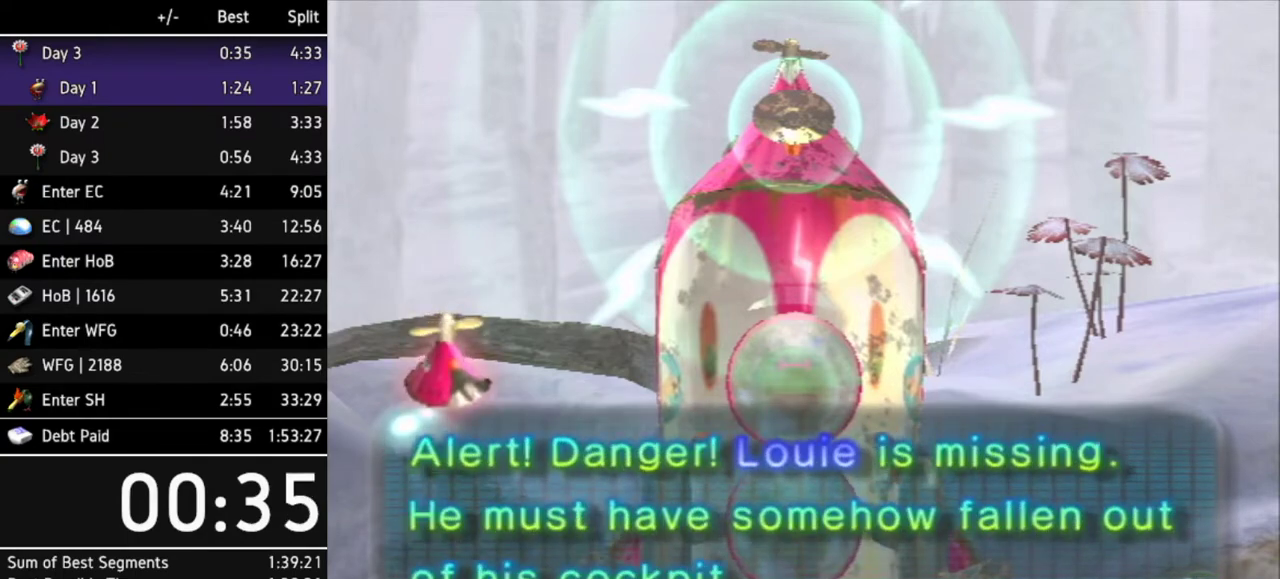
{"dt_ms": 500, "buttons": ["B", "R1"], "left_stick": "center", "right_stick": "center", "events": [[33, "A", "up"], [67, "B", "up"], [100, "A", "down"], [133, "B", "down"], [167, "A", "up"], [167, "B", "up"], [233, "A", "down"], [233, "B", "down"], [267, "A", "up"], [300, "B", "up"], [367, "B", "down"], [433, "A", "down"], [433, "B", "up"], [467, "A", "up"], [467, "B", "down"]]}
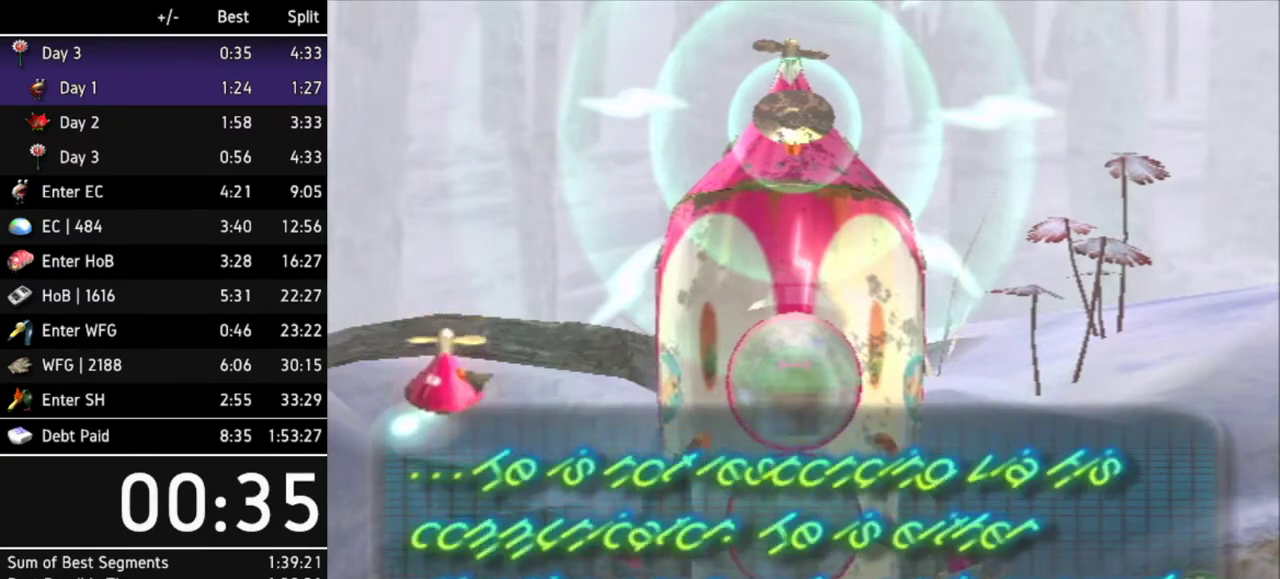
{"dt_ms": 500, "buttons": ["A", "R1"], "left_stick": "center", "right_stick": "center", "events": [[67, "A", "down"], [67, "B", "up"], [100, "A", "up"], [100, "B", "down"], [133, "B", "up"], [167, "A", "down"], [200, "A", "up"], [200, "B", "down"], [267, "B", "up"], [333, "B", "down"], [367, "A", "down"], [367, "B", "up"], [433, "A", "up"], [467, "B", "down"], [500, "A", "down"], [500, "B", "up"]]}
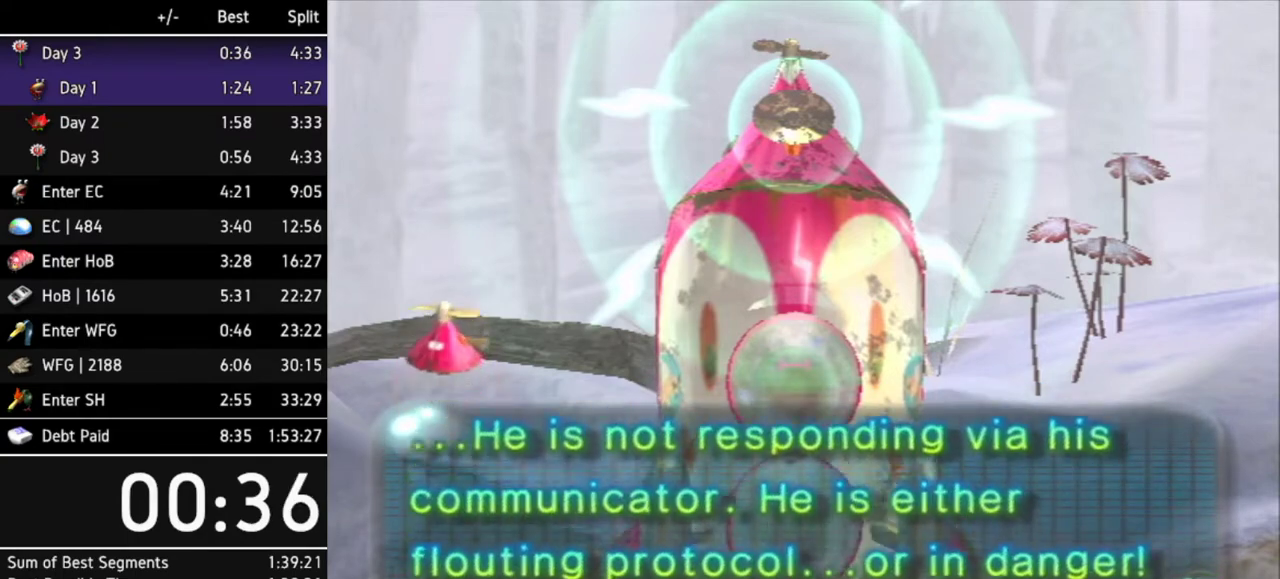
{"dt_ms": 500, "buttons": ["R1"], "left_stick": "center", "right_stick": "center", "events": [[33, "A", "up"], [67, "B", "down"], [100, "A", "down"], [100, "B", "up"], [167, "A", "up"], [167, "B", "down"], [233, "A", "down"], [233, "B", "up"], [267, "A", "up"], [267, "B", "down"], [367, "A", "down"], [367, "B", "up"], [400, "A", "up"], [400, "B", "down"], [433, "A", "down"], [433, "B", "up"], [467, "A", "up"]]}
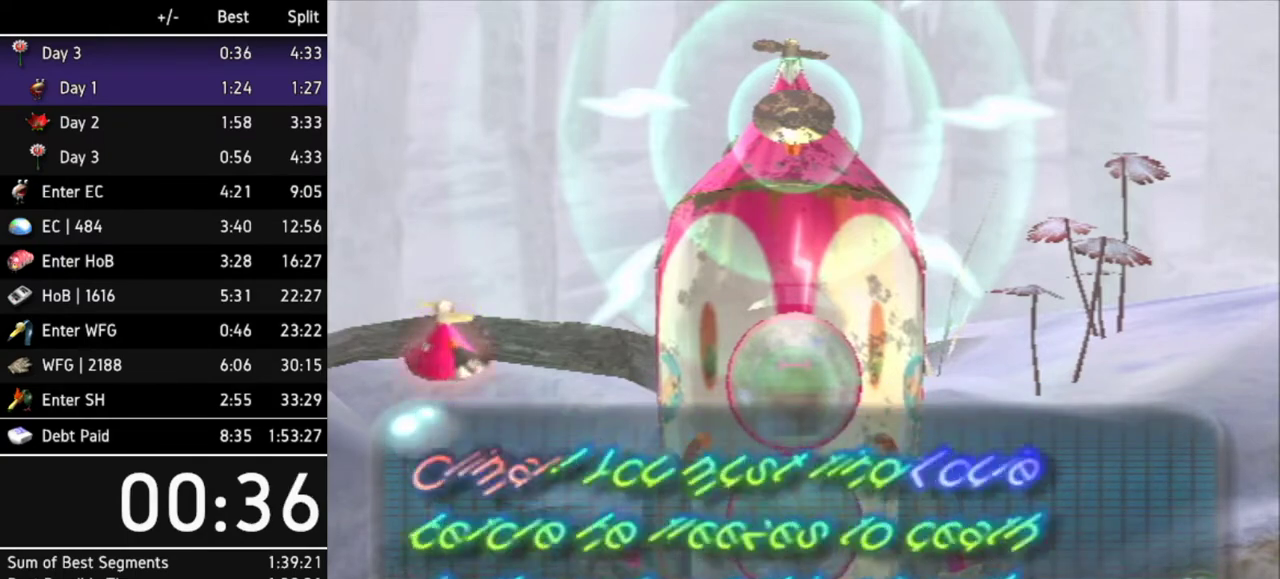
{"dt_ms": 500, "buttons": ["A", "B", "R1"], "left_stick": "center", "right_stick": "center", "events": [[67, "A", "down"], [100, "A", "up"], [133, "B", "down"], [167, "A", "down"], [167, "B", "up"], [200, "A", "up"], [267, "B", "down"], [300, "B", "up"], [367, "A", "down"], [367, "B", "down"], [433, "A", "up"], [433, "B", "up"], [500, "A", "down"], [500, "B", "down"]]}
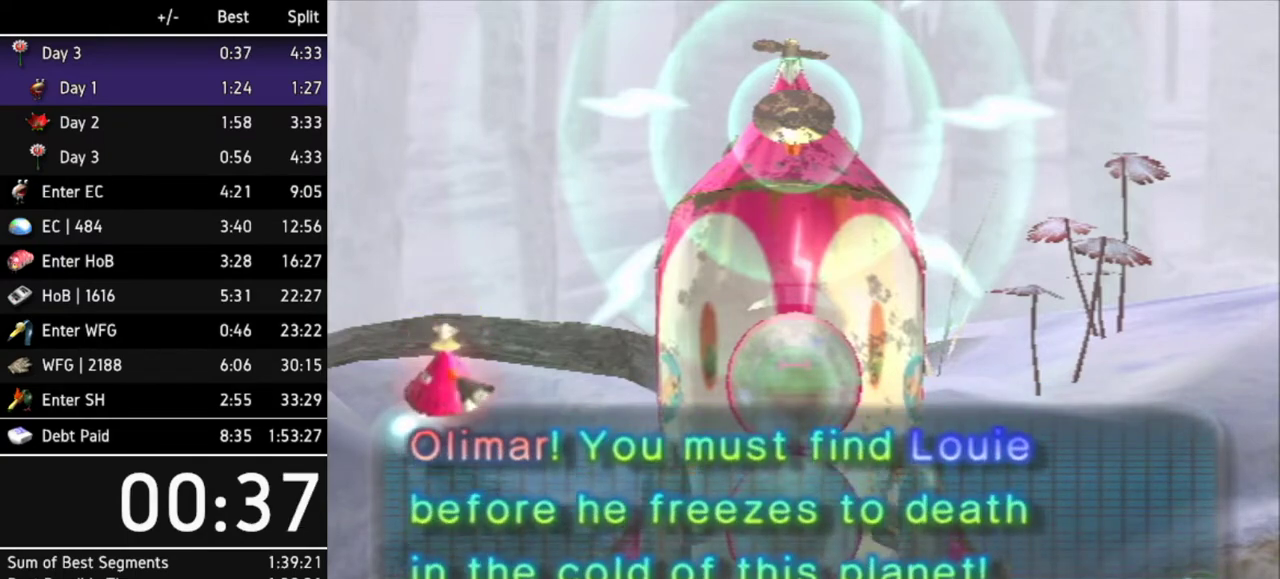
{"dt_ms": 500, "buttons": ["B", "R1"], "left_stick": "center", "right_stick": "center", "events": [[33, "A", "up"], [33, "B", "up"], [100, "A", "down"], [100, "B", "down"], [167, "A", "up"], [167, "B", "up"], [200, "A", "down"], [233, "B", "down"], [267, "A", "up"], [267, "B", "up"], [333, "A", "down"], [367, "A", "up"], [367, "B", "down"], [400, "A", "down"], [400, "B", "up"], [467, "A", "up"], [467, "B", "down"]]}
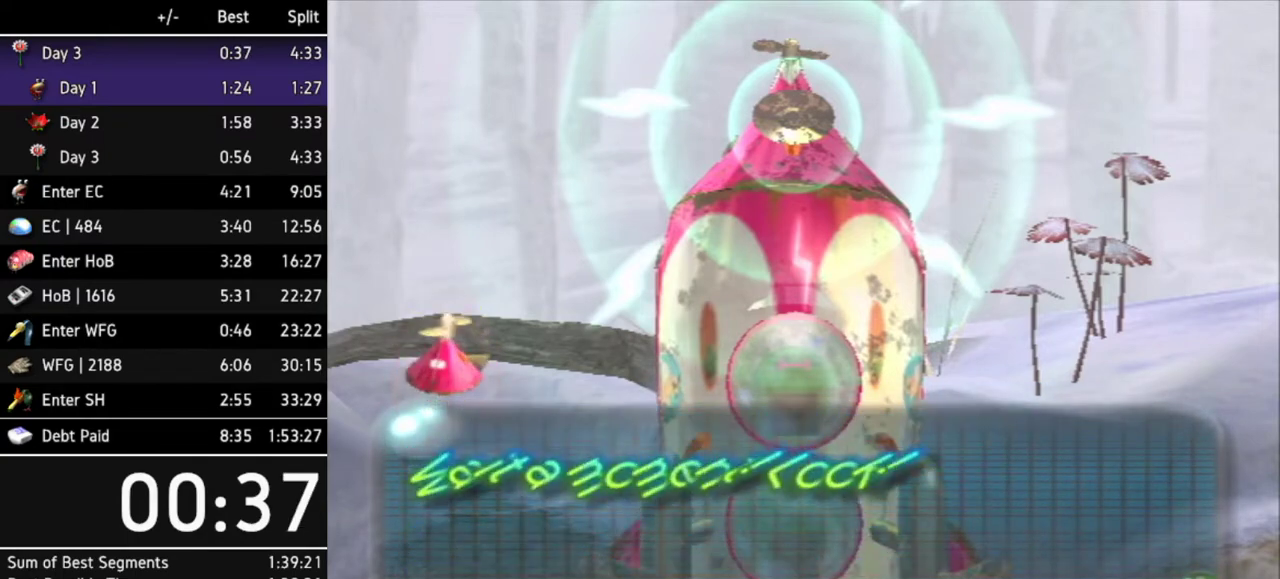
{"dt_ms": 500, "buttons": ["A", "R1"], "left_stick": "center", "right_stick": "center", "events": [[33, "A", "down"], [33, "B", "up"], [100, "A", "up"], [100, "B", "down"], [133, "A", "down"], [133, "B", "up"], [167, "B", "down"], [200, "A", "up"], [267, "A", "down"], [267, "B", "up"], [300, "A", "up"], [300, "B", "down"], [367, "A", "down"], [367, "B", "up"], [433, "A", "up"], [433, "B", "down"], [500, "A", "down"], [500, "B", "up"]]}
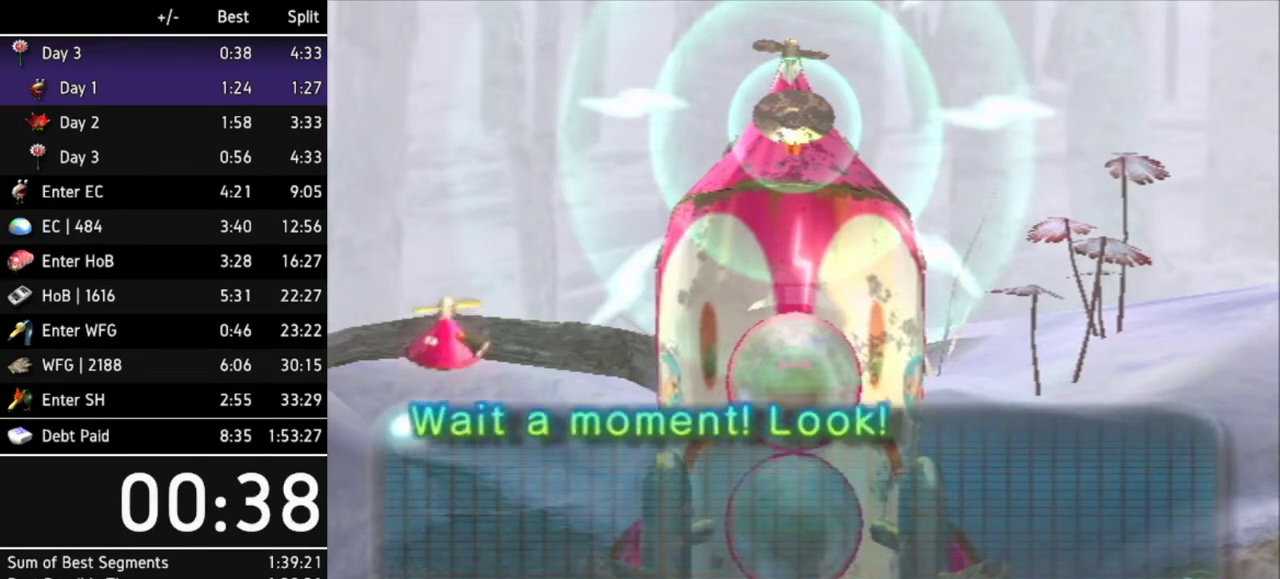
{"dt_ms": 500, "buttons": ["R1"], "left_stick": "center", "right_stick": "center", "events": [[33, "A", "up"], [33, "B", "down"], [100, "A", "down"], [100, "B", "up"], [167, "A", "up"], [167, "B", "down"], [233, "A", "down"], [233, "B", "up"], [267, "A", "up"], [267, "B", "down"], [333, "A", "down"], [367, "A", "up"], [367, "B", "up"], [400, "B", "down"], [433, "A", "down"], [467, "A", "up"], [467, "B", "up"]]}
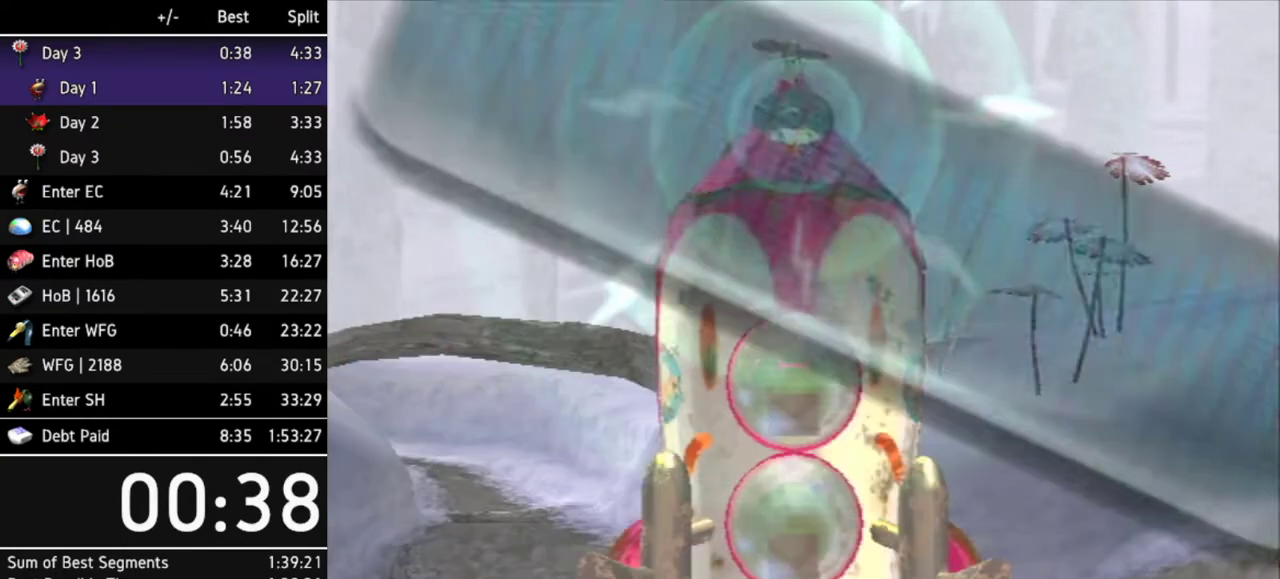
{"dt_ms": 500, "buttons": [], "left_stick": "center", "right_stick": "center", "events": [[33, "A", "down"], [33, "B", "down"], [100, "A", "up"], [100, "B", "up"], [133, "A", "down"], [133, "B", "down"], [200, "A", "up"], [200, "B", "up"], [267, "A", "down"], [333, "A", "up"], [500, "R1", "up"]]}
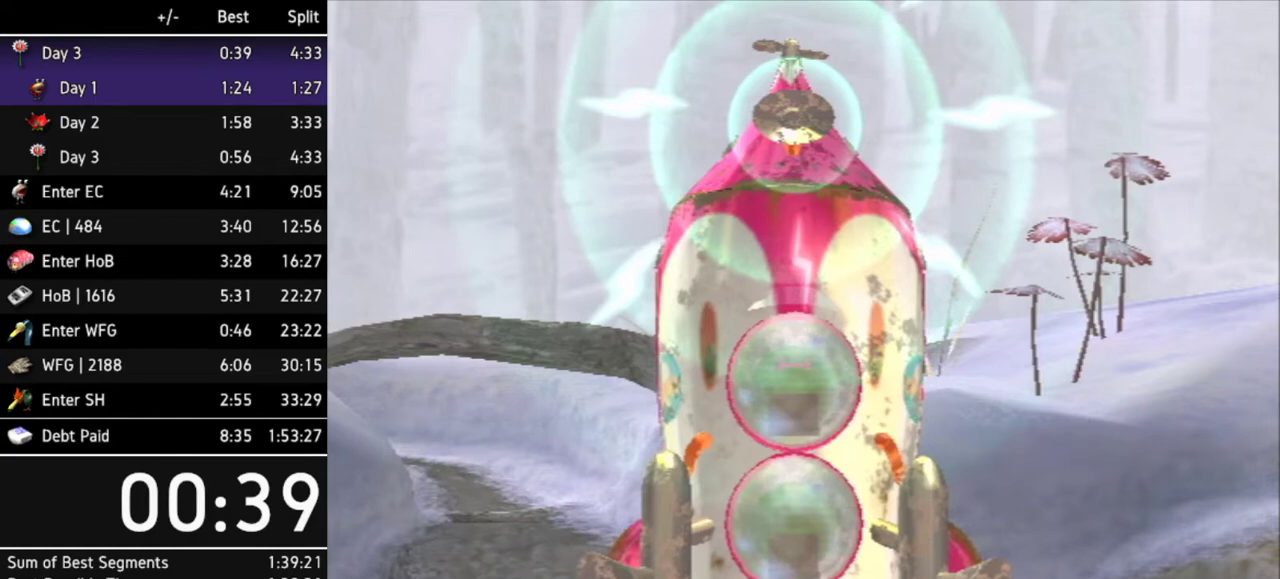
{"dt_ms": 500, "buttons": [], "left_stick": "center", "right_stick": "center", "events": []}